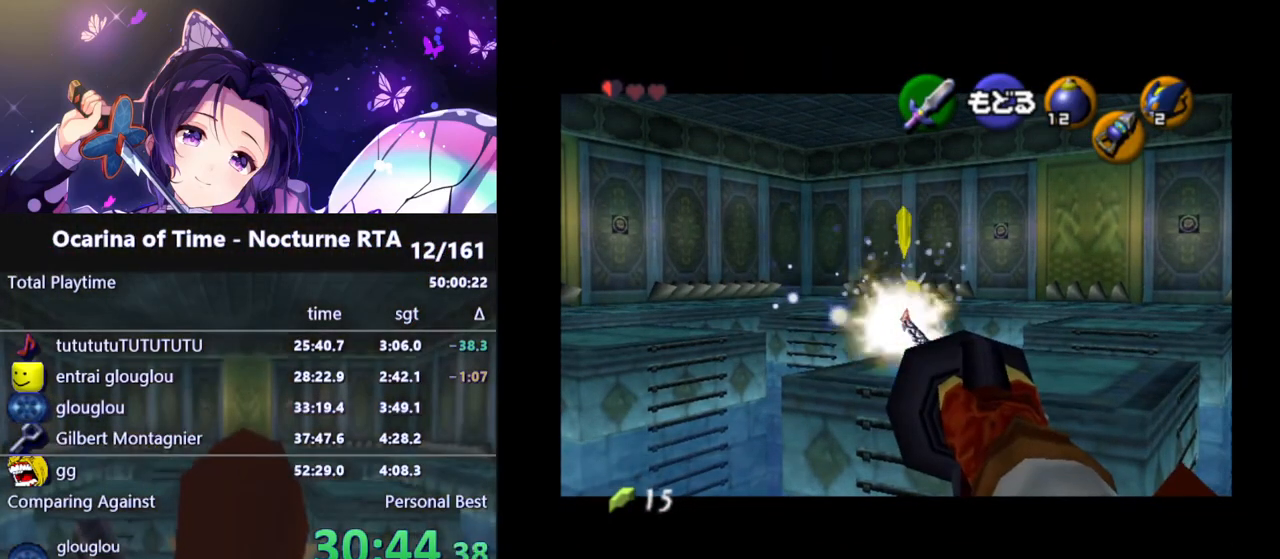
Gameplay with a controller (Nintendo layout); each line is a JSON object with the inputs held at the frame after it. "events" lists button and stick changes between this image and that frame as [ms after this image, input, new state], when the widget could be followed in between. Not read: L3 R3.
{"buttons": ["L1"], "left_stick": "center", "right_stick": "center", "events": [[467, "L1", "down"]]}
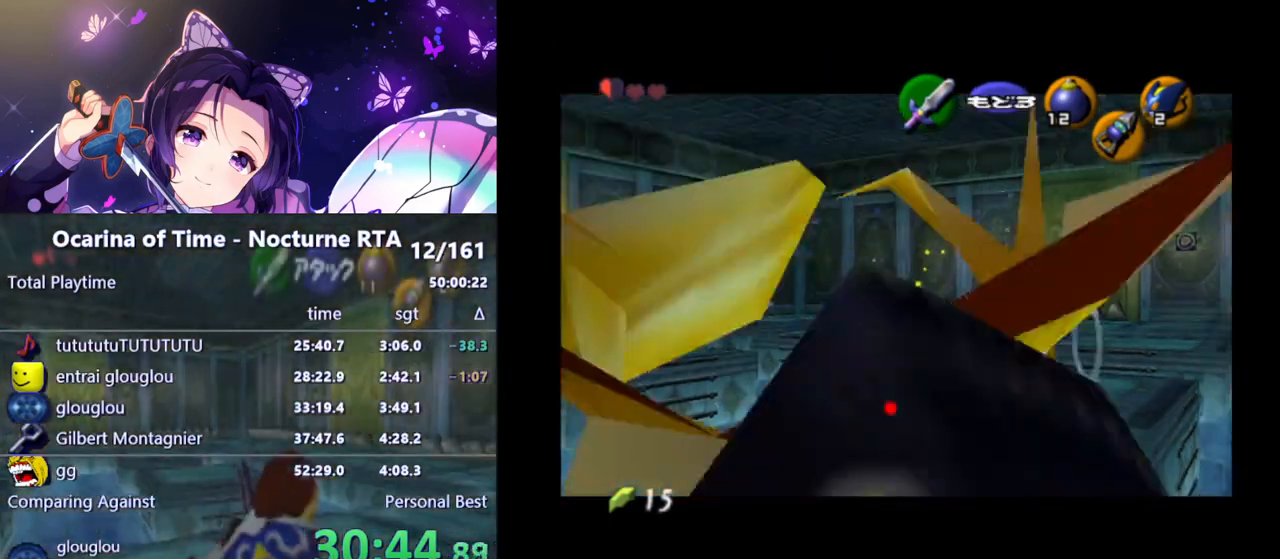
{"buttons": ["L1"], "left_stick": "down-right", "right_stick": "center", "events": [[133, "left_stick", "down"], [217, "Z", "down"], [317, "Z", "up"], [500, "left_stick", "down-right"]]}
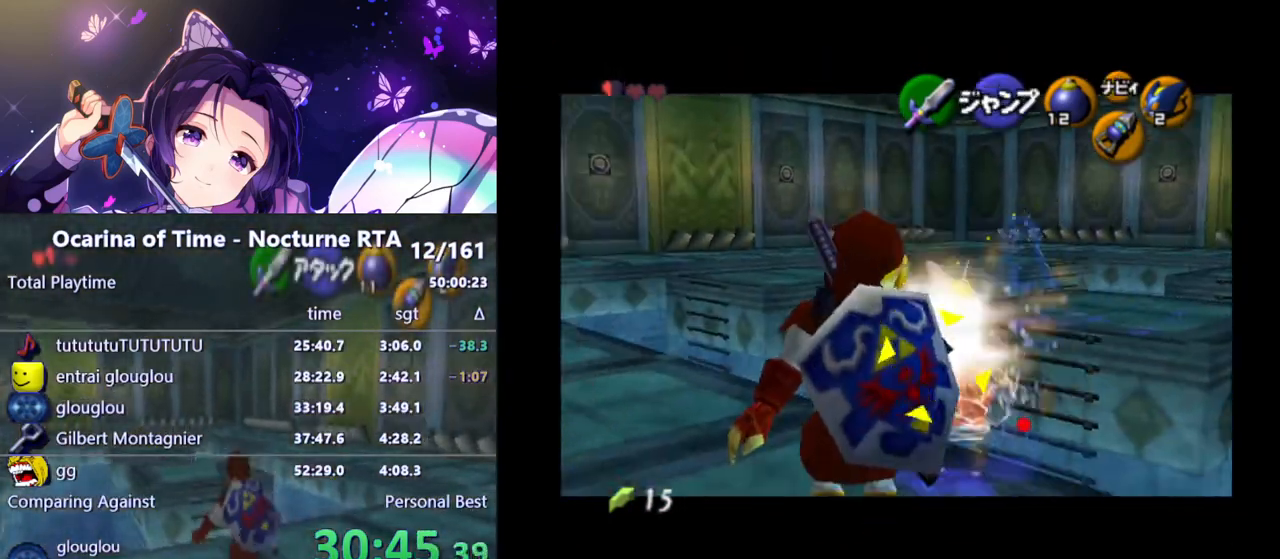
{"buttons": ["L1"], "left_stick": "down-right", "right_stick": "center", "events": [[367, "Z", "down"], [483, "Z", "up"]]}
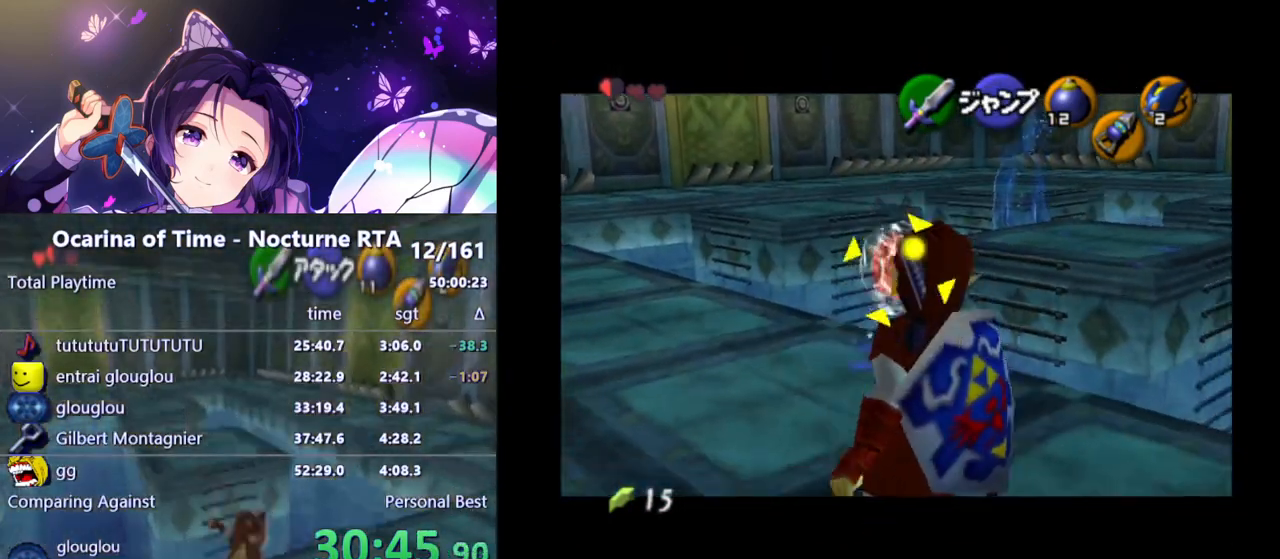
{"buttons": ["L1"], "left_stick": "down-right", "right_stick": "center", "events": []}
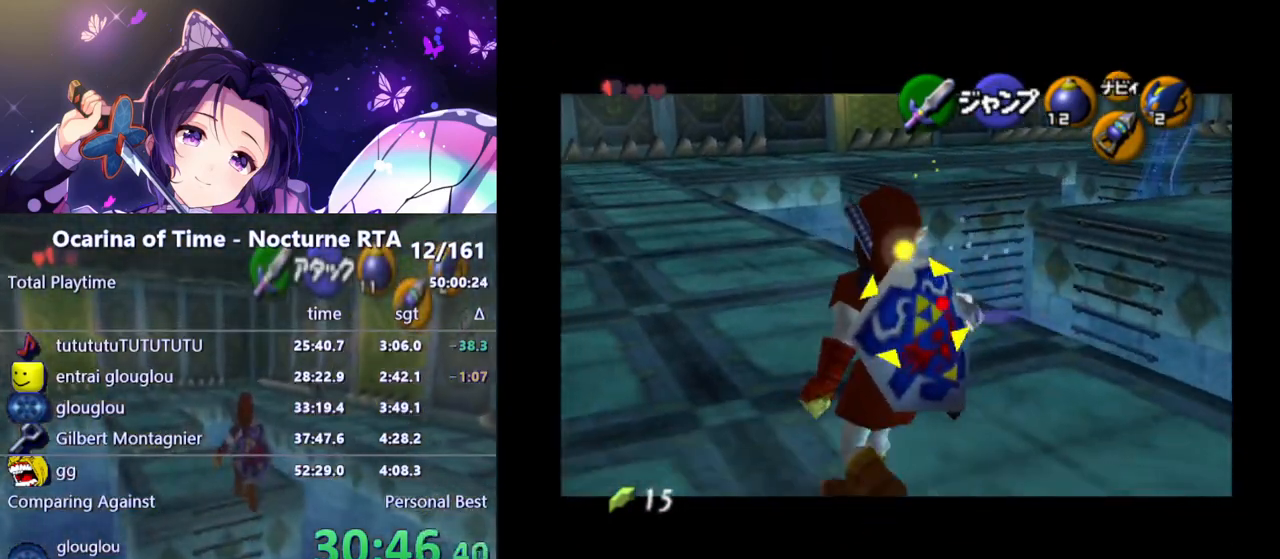
{"buttons": ["L1"], "left_stick": "down", "right_stick": "center", "events": [[33, "Z", "down"], [167, "Z", "up"], [317, "left_stick", "down"]]}
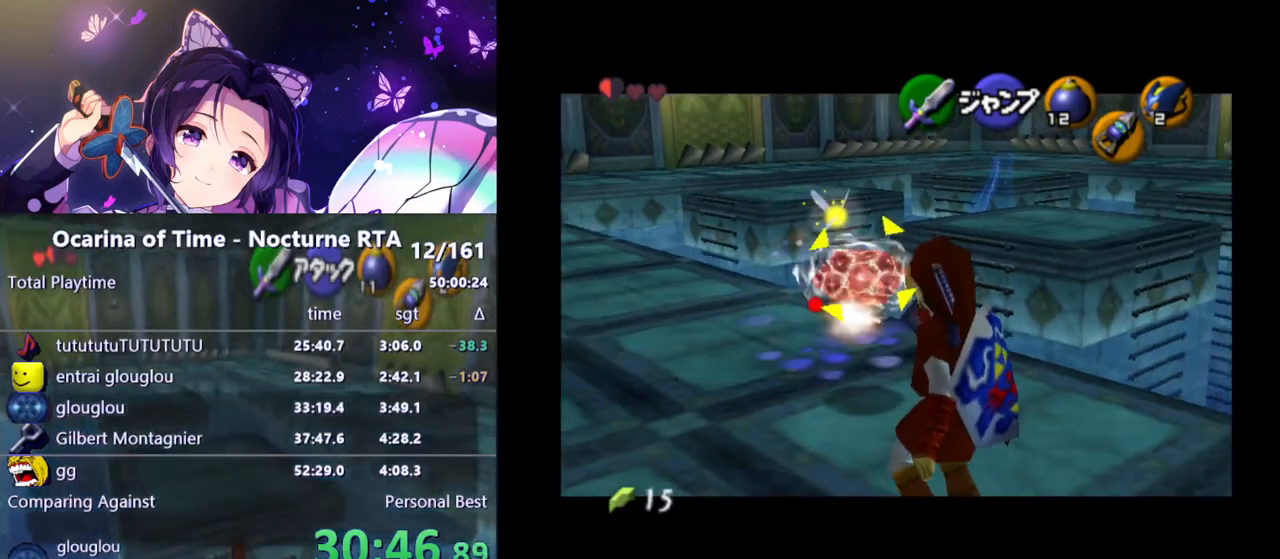
{"buttons": ["L1"], "left_stick": "down", "right_stick": "center", "events": [[200, "Z", "down"], [317, "Z", "up"]]}
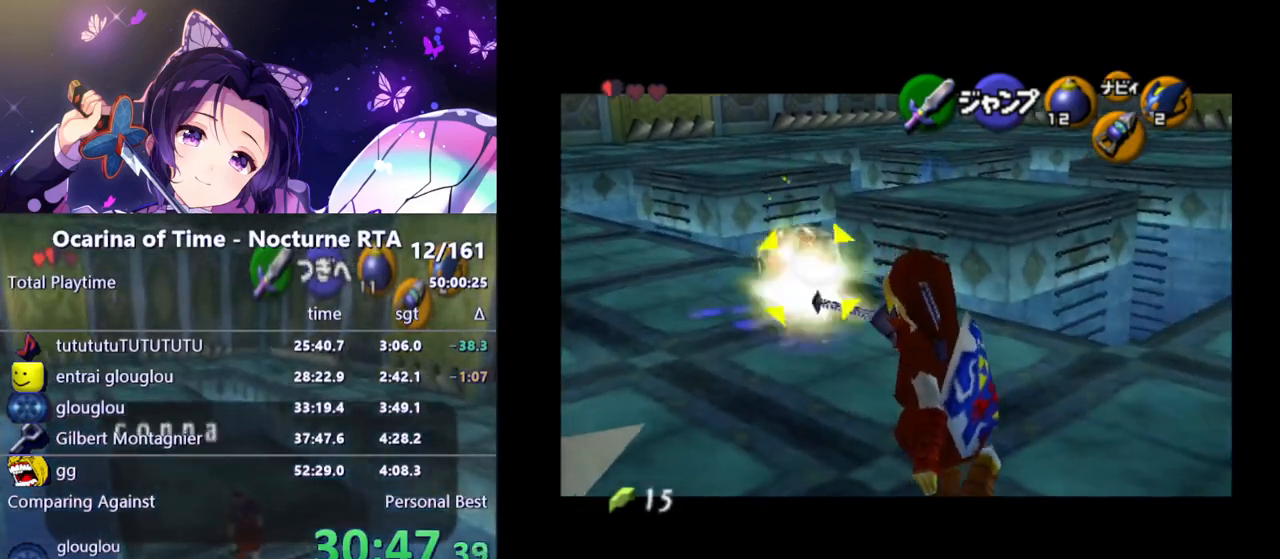
{"buttons": ["L1", "Z"], "left_stick": "down", "right_stick": "center", "events": [[450, "Z", "down"]]}
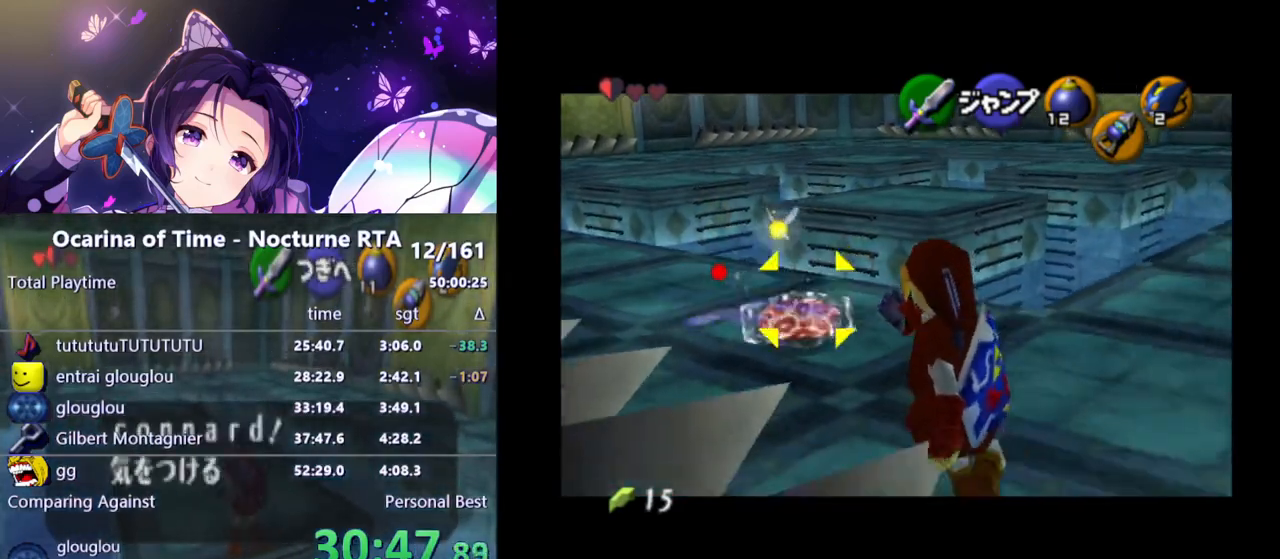
{"buttons": ["L1"], "left_stick": "down-right", "right_stick": "center", "events": [[67, "Z", "up"], [500, "left_stick", "down-right"]]}
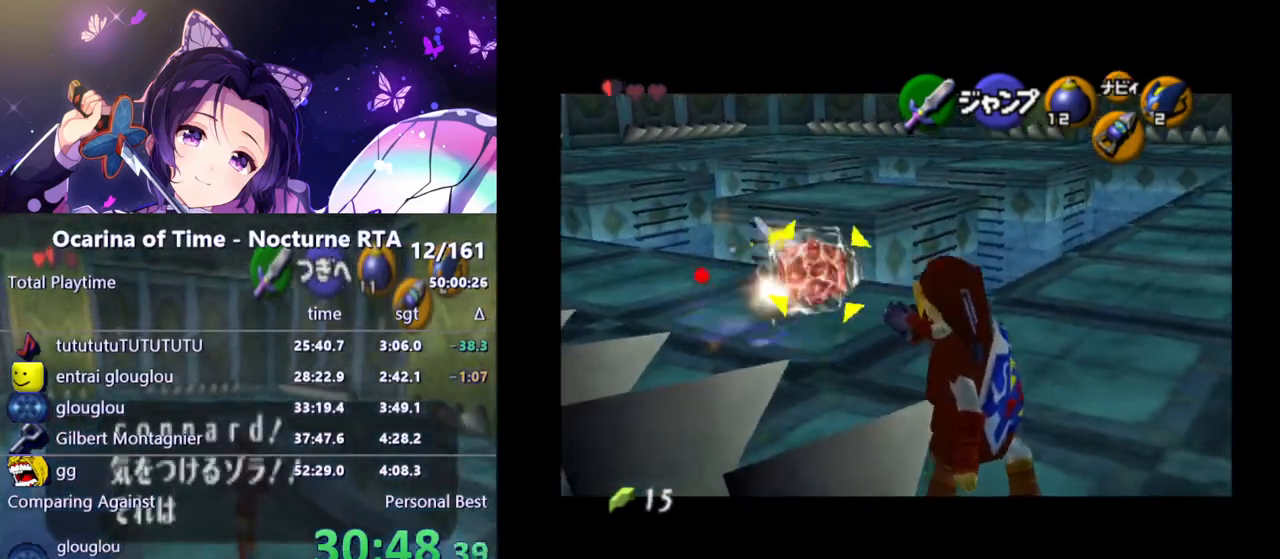
{"buttons": ["L1"], "left_stick": "down-right", "right_stick": "center", "events": [[150, "Z", "down"], [300, "Z", "up"]]}
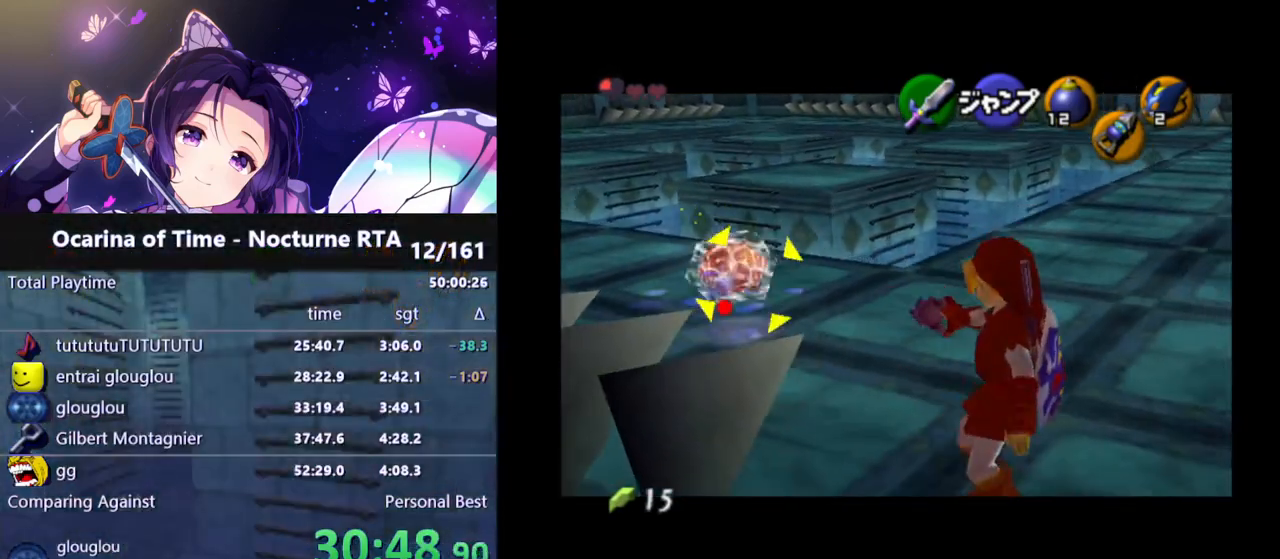
{"buttons": ["L1"], "left_stick": "center", "right_stick": "center", "events": [[200, "Z", "down"], [217, "left_stick", "center"], [317, "Z", "up"]]}
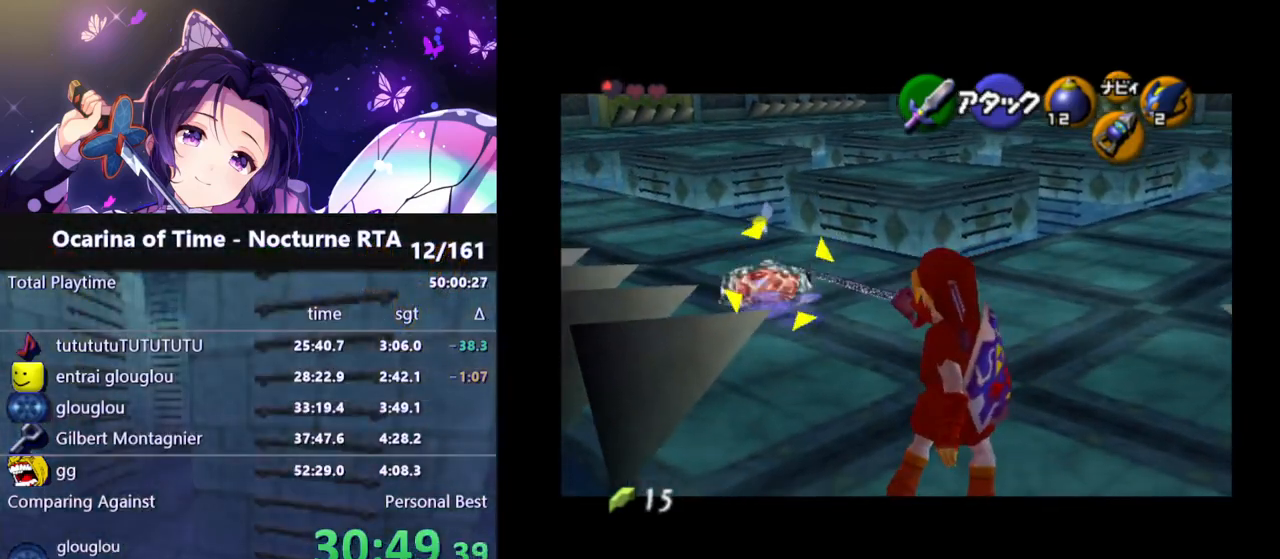
{"buttons": ["L1"], "left_stick": "down", "right_stick": "center", "events": [[383, "left_stick", "down"]]}
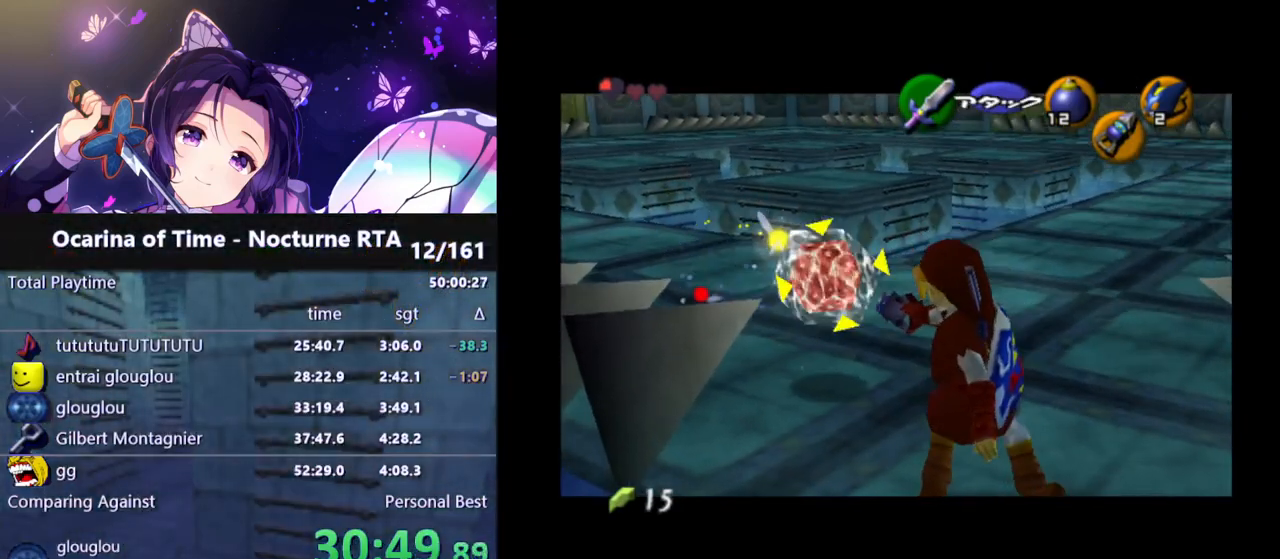
{"buttons": ["L1"], "left_stick": "down-right", "right_stick": "center", "events": [[100, "Z", "down"], [200, "left_stick", "down-right"], [217, "Z", "up"]]}
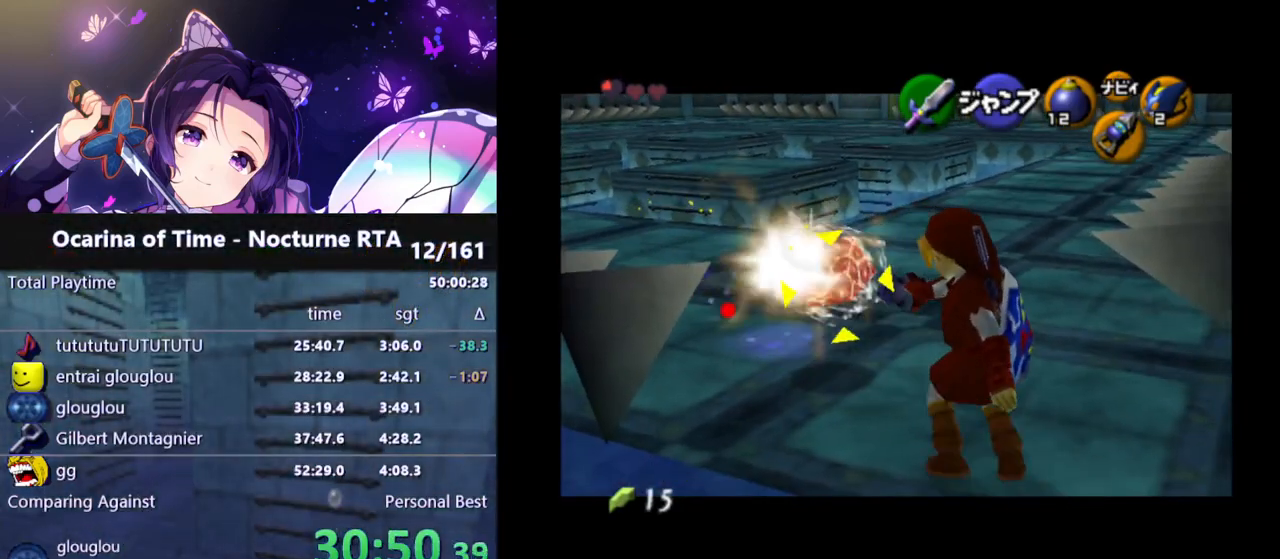
{"buttons": ["L1"], "left_stick": "down-right", "right_stick": "center", "events": [[300, "Z", "down"], [433, "Z", "up"]]}
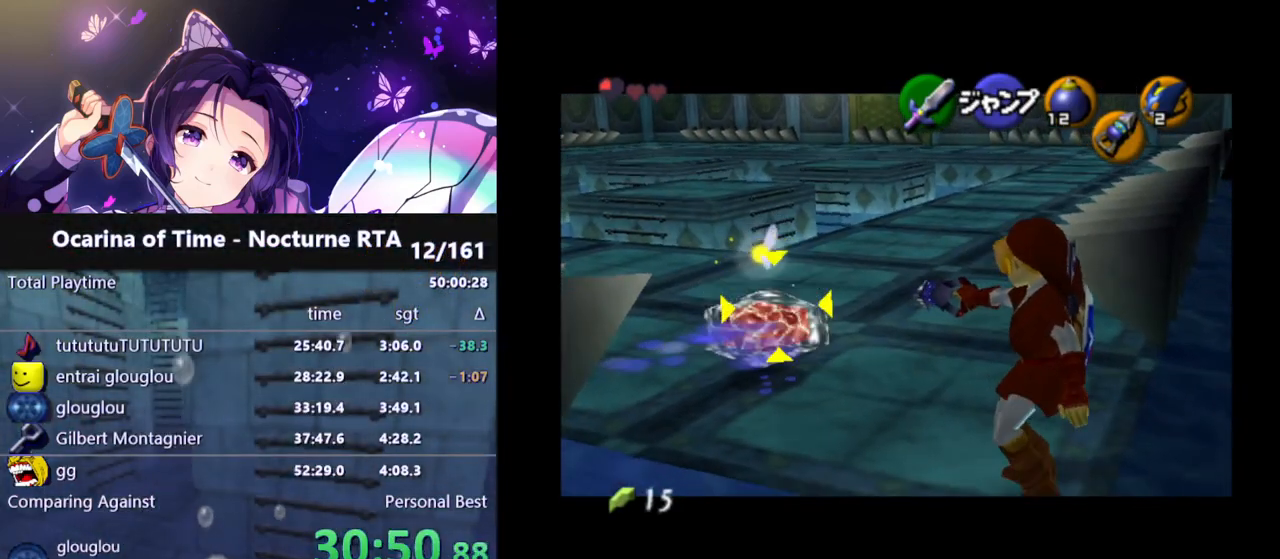
{"buttons": ["L1", "Z"], "left_stick": "center", "right_stick": "center", "events": [[117, "left_stick", "down"], [300, "left_stick", "center"], [417, "Z", "down"]]}
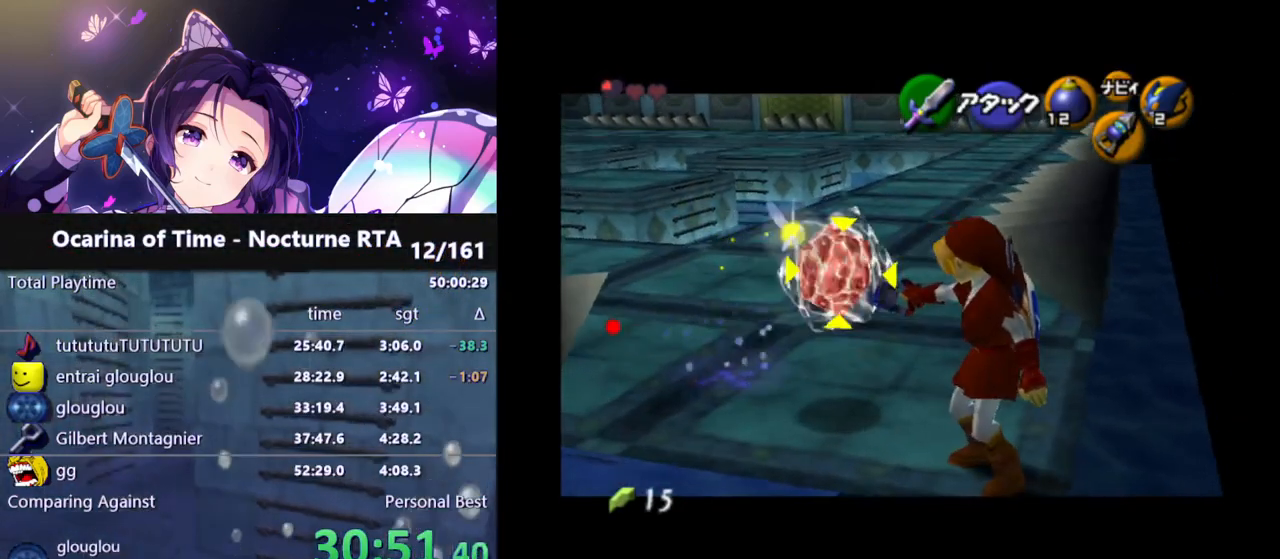
{"buttons": ["L1"], "left_stick": "up-left", "right_stick": "center", "events": [[33, "Z", "up"], [267, "Z", "down"], [383, "Z", "up"], [433, "left_stick", "up"], [500, "left_stick", "up-left"]]}
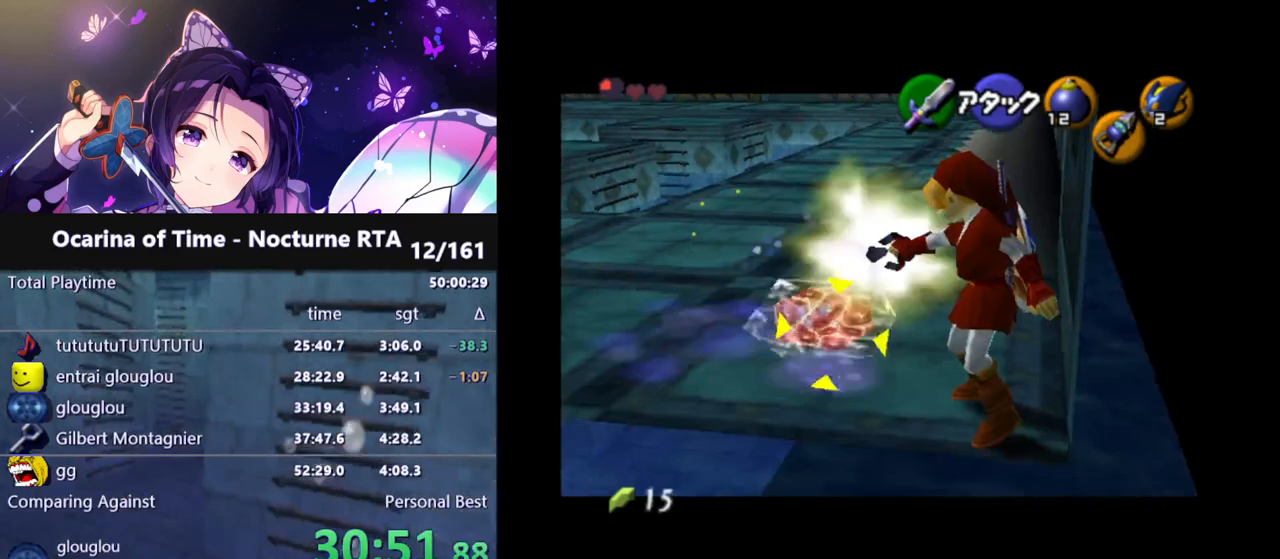
{"buttons": ["L1"], "left_stick": "up-left", "right_stick": "center", "events": []}
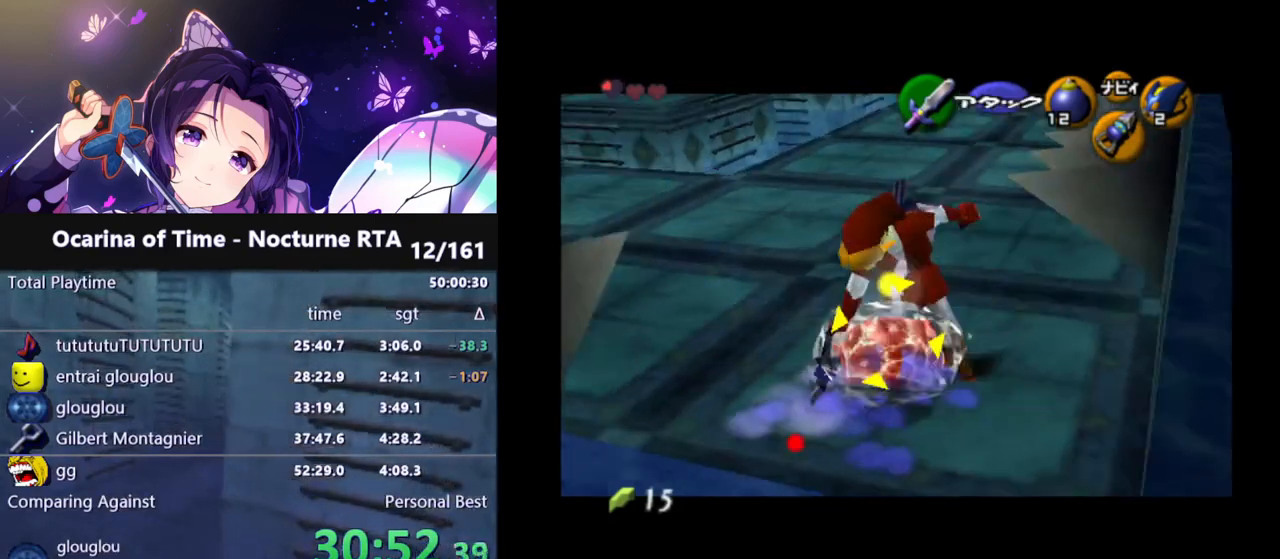
{"buttons": ["L1"], "left_stick": "center", "right_stick": "center", "events": [[250, "B", "down"], [333, "left_stick", "center"], [400, "B", "up"]]}
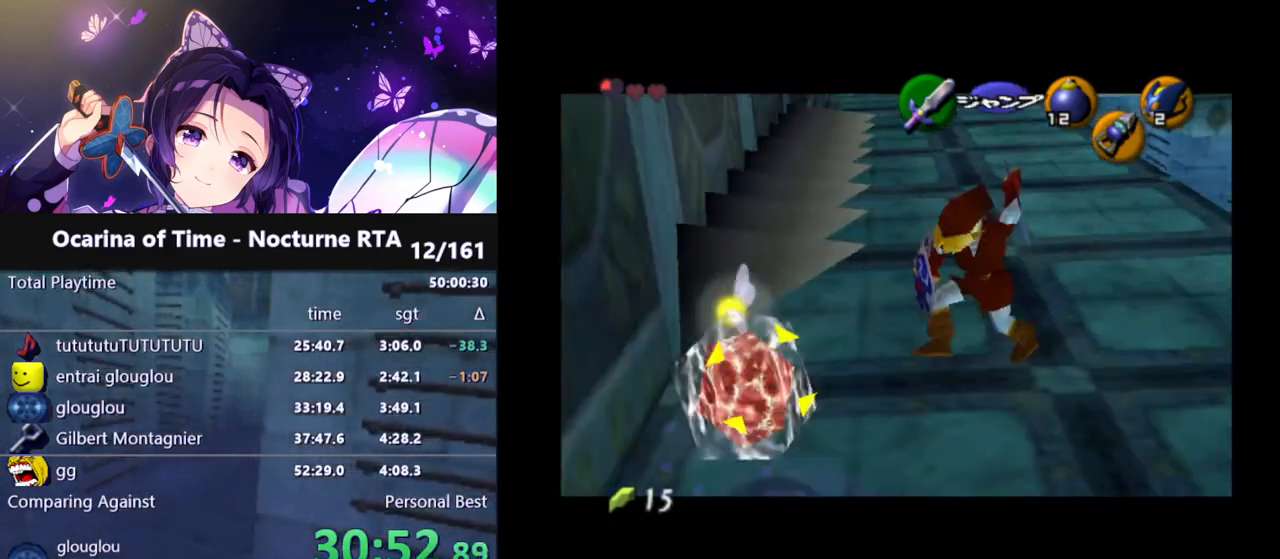
{"buttons": ["L1"], "left_stick": "down-right", "right_stick": "center", "events": [[150, "left_stick", "right"], [333, "left_stick", "down-right"]]}
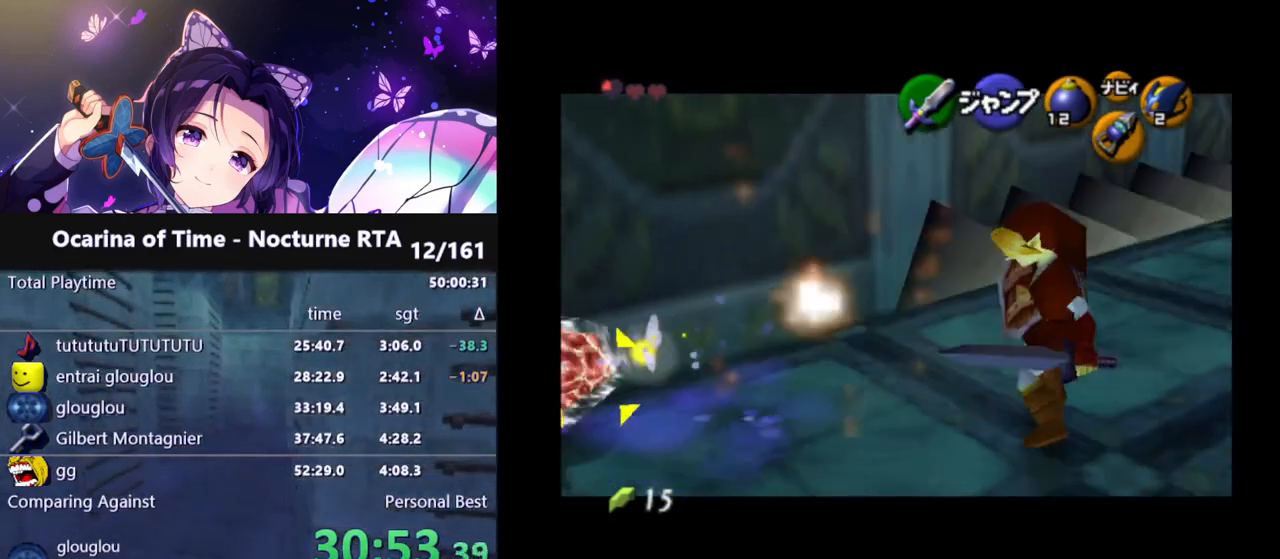
{"buttons": ["L1"], "left_stick": "center", "right_stick": "center", "events": [[150, "left_stick", "center"], [200, "A", "down"], [300, "A", "up"]]}
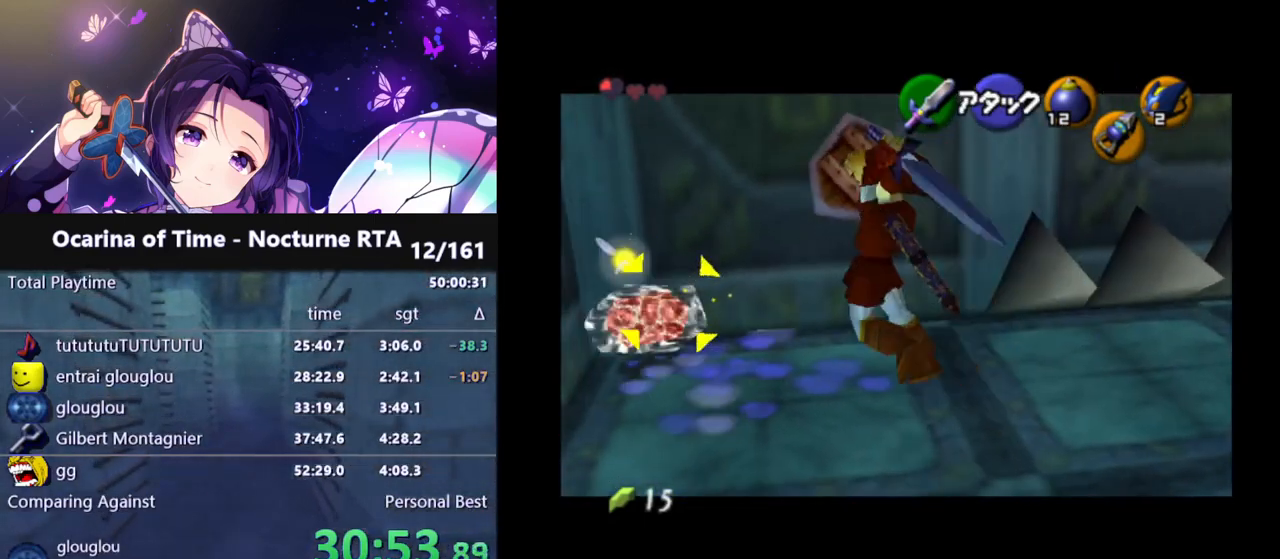
{"buttons": ["R1"], "left_stick": "center", "right_stick": "center", "events": [[317, "L1", "up"], [333, "R1", "down"]]}
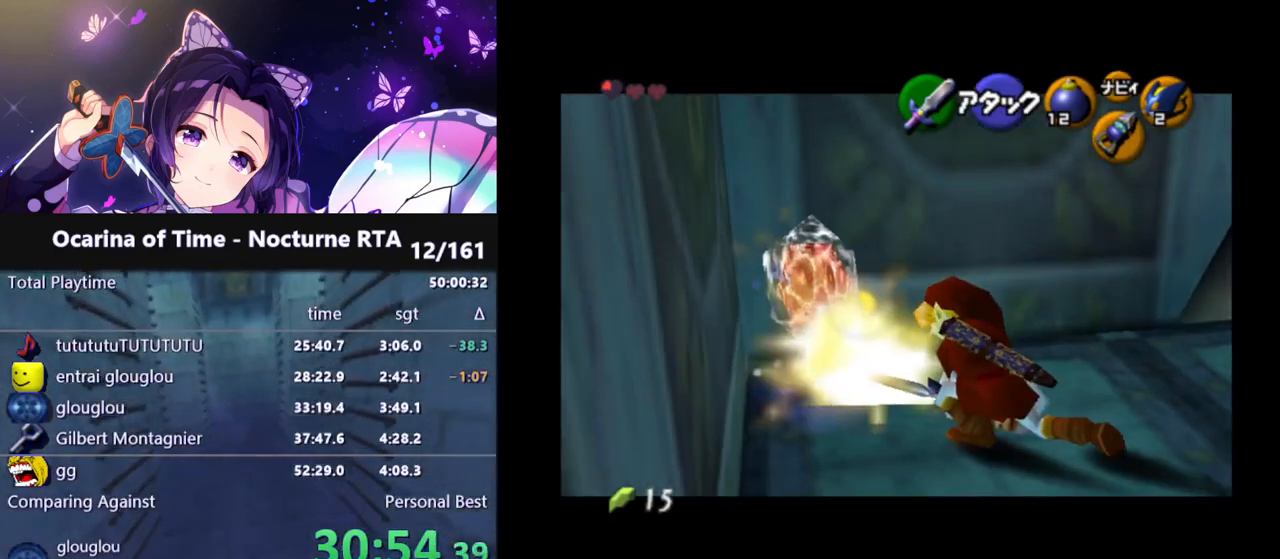
{"buttons": ["B", "R1"], "left_stick": "center", "right_stick": "center", "events": [[117, "B", "down"], [183, "B", "up"], [267, "B", "down"], [317, "B", "up"], [383, "B", "down"], [433, "B", "up"], [483, "B", "down"]]}
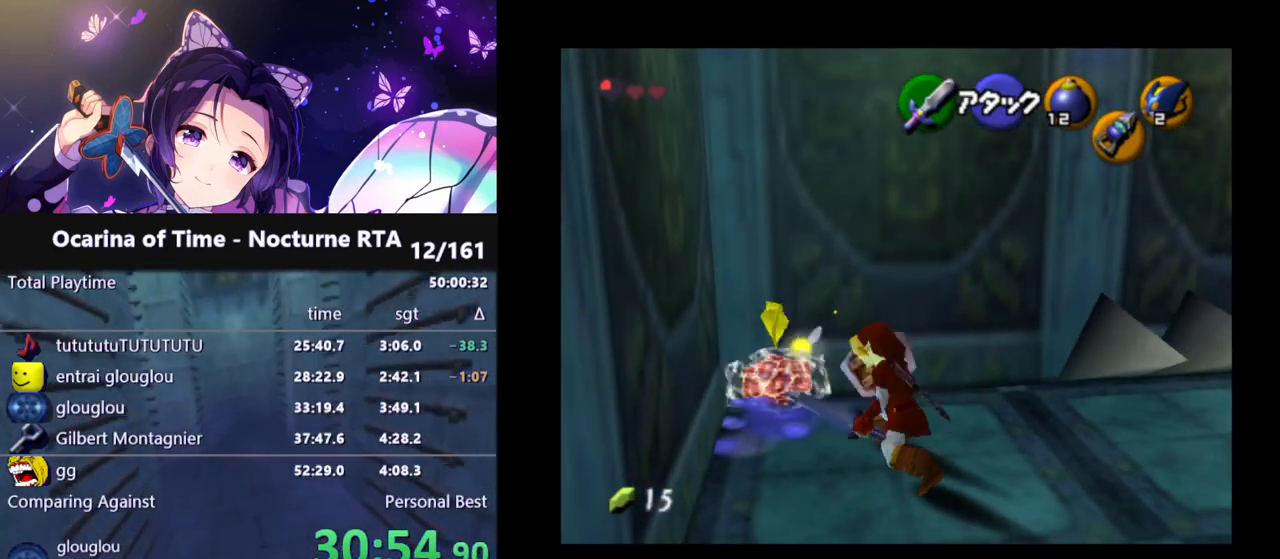
{"buttons": ["R1"], "left_stick": "center", "right_stick": "center", "events": [[50, "B", "up"], [100, "B", "down"], [150, "B", "up"], [217, "B", "down"], [267, "B", "up"], [333, "B", "down"], [383, "B", "up"], [433, "B", "down"], [500, "B", "up"]]}
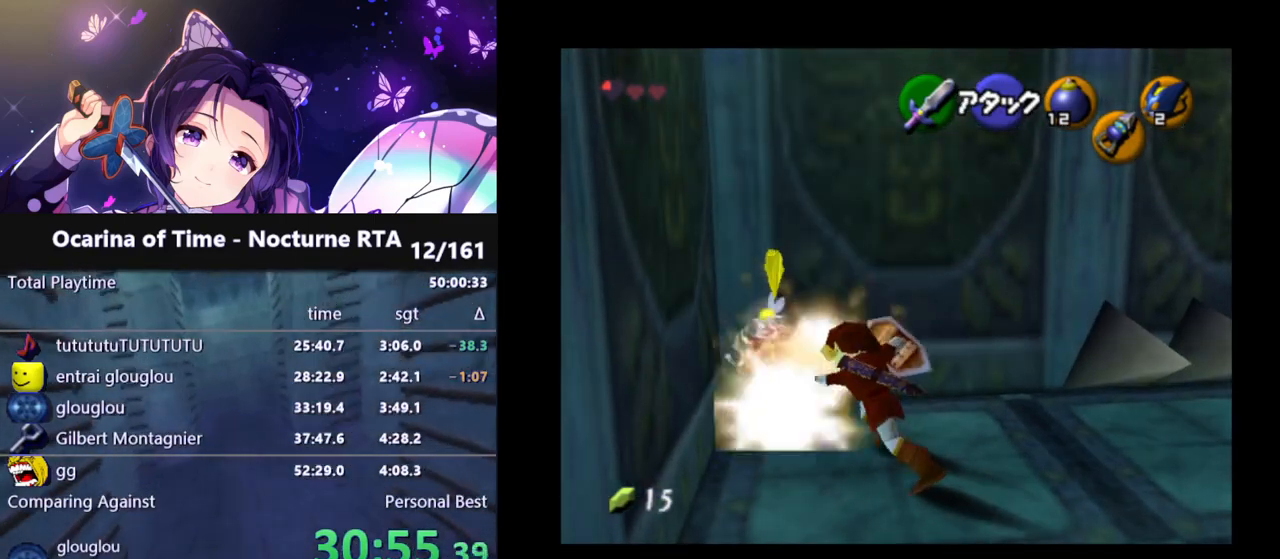
{"buttons": ["B", "R1"], "left_stick": "center", "right_stick": "center", "events": [[50, "B", "down"], [100, "B", "up"], [150, "B", "down"], [217, "B", "up"], [267, "B", "down"], [317, "B", "up"], [367, "B", "down"], [417, "B", "up"], [483, "B", "down"]]}
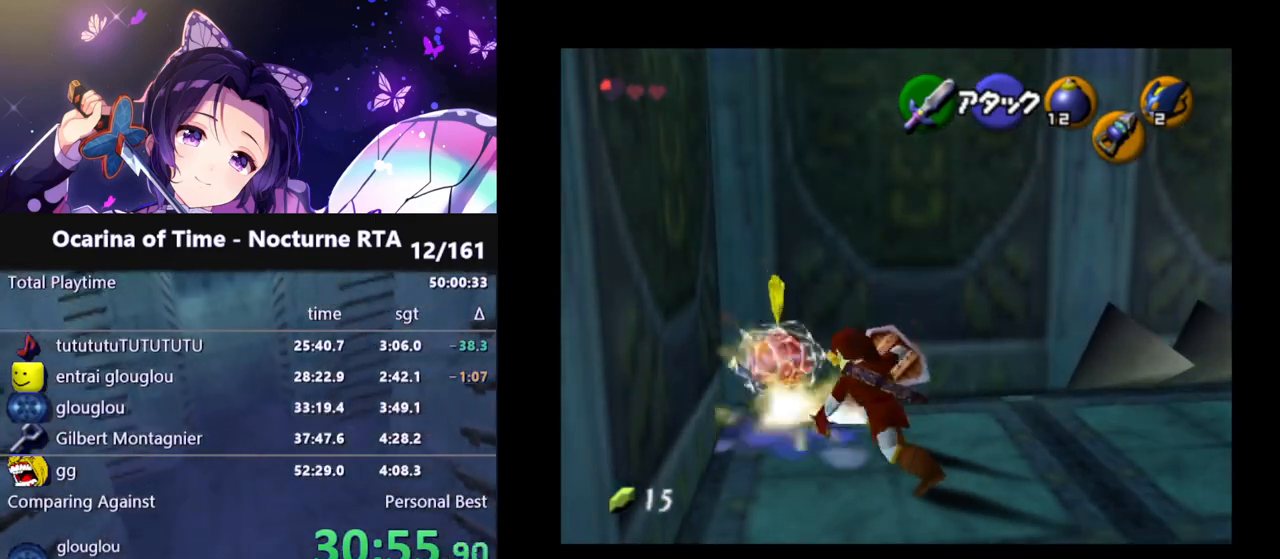
{"buttons": ["R1"], "left_stick": "center", "right_stick": "center", "events": [[33, "B", "up"], [83, "B", "down"], [150, "B", "up"], [200, "B", "down"], [250, "B", "up"], [317, "B", "down"], [367, "B", "up"], [417, "B", "down"], [467, "B", "up"]]}
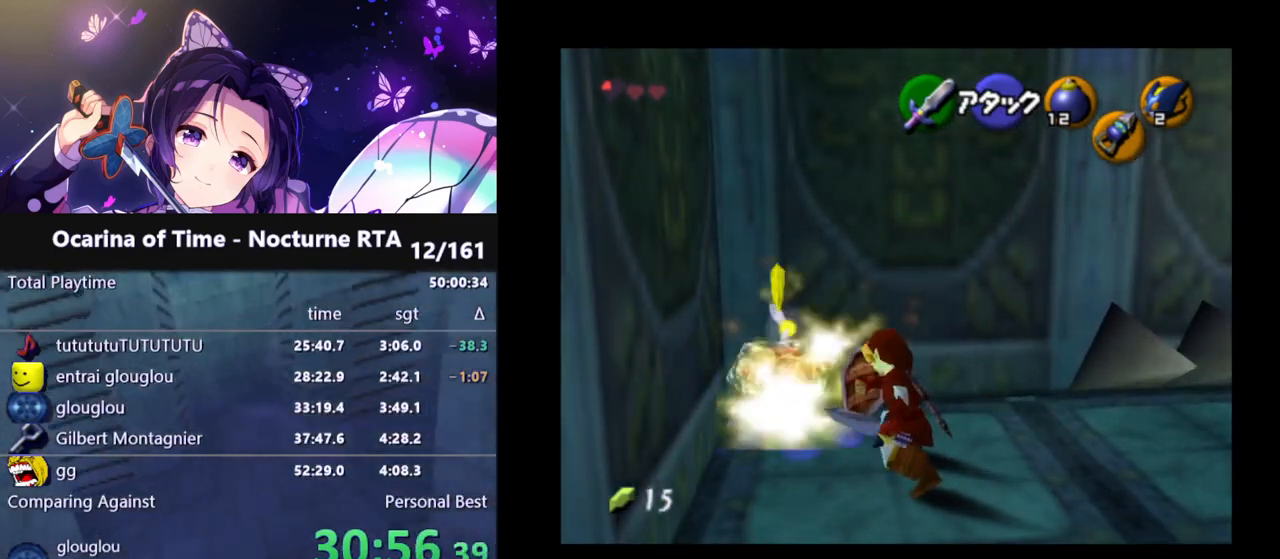
{"buttons": ["B", "R1"], "left_stick": "center", "right_stick": "center", "events": [[33, "B", "down"], [83, "B", "up"], [133, "B", "down"], [200, "B", "up"], [250, "B", "down"], [300, "B", "up"], [367, "B", "down"], [417, "B", "up"], [467, "B", "down"]]}
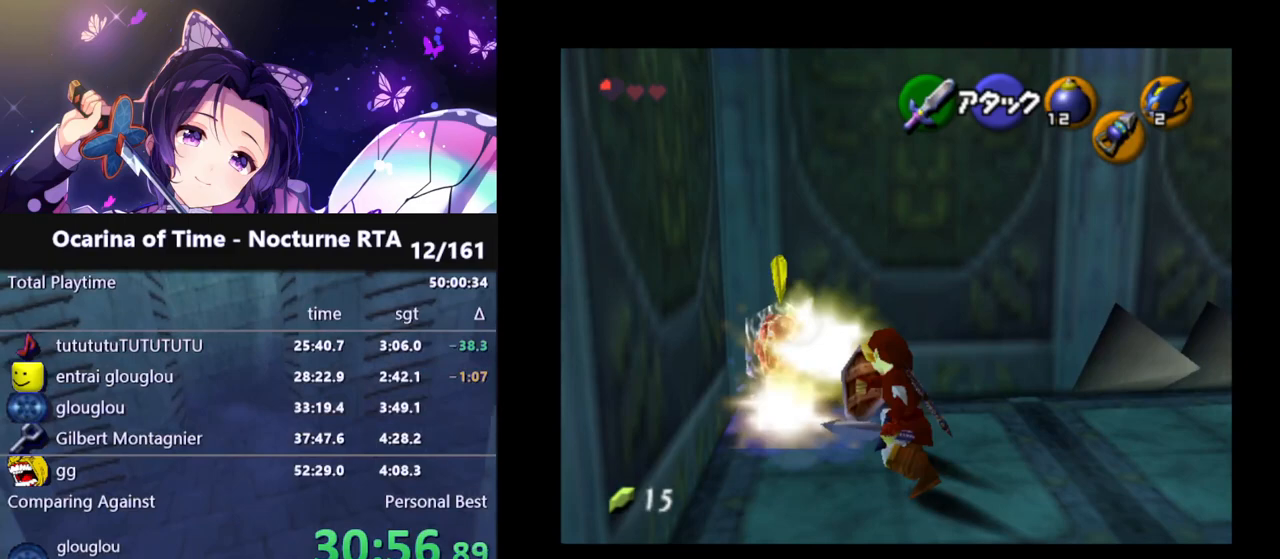
{"buttons": ["R1"], "left_stick": "center", "right_stick": "center", "events": [[17, "B", "up"], [83, "B", "down"], [133, "B", "up"], [200, "B", "down"], [250, "B", "up"], [317, "B", "down"], [367, "B", "up"], [417, "B", "down"], [483, "B", "up"]]}
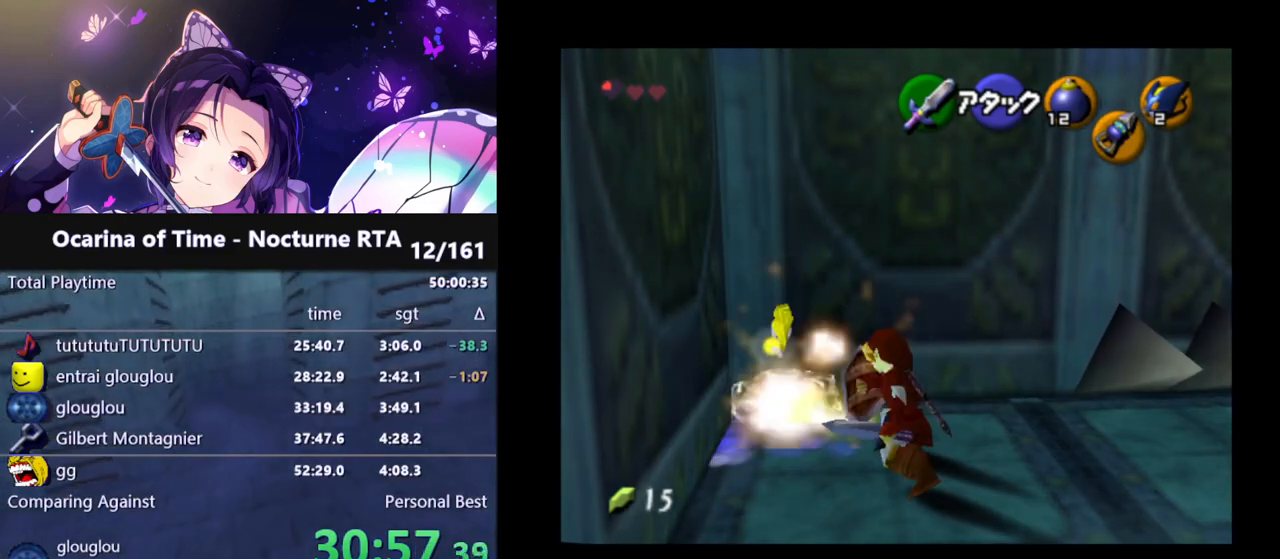
{"buttons": ["R1"], "left_stick": "center", "right_stick": "center", "events": [[33, "B", "down"], [100, "B", "up"], [150, "B", "down"], [200, "B", "up"], [250, "B", "down"], [333, "B", "up"], [383, "B", "down"], [450, "B", "up"]]}
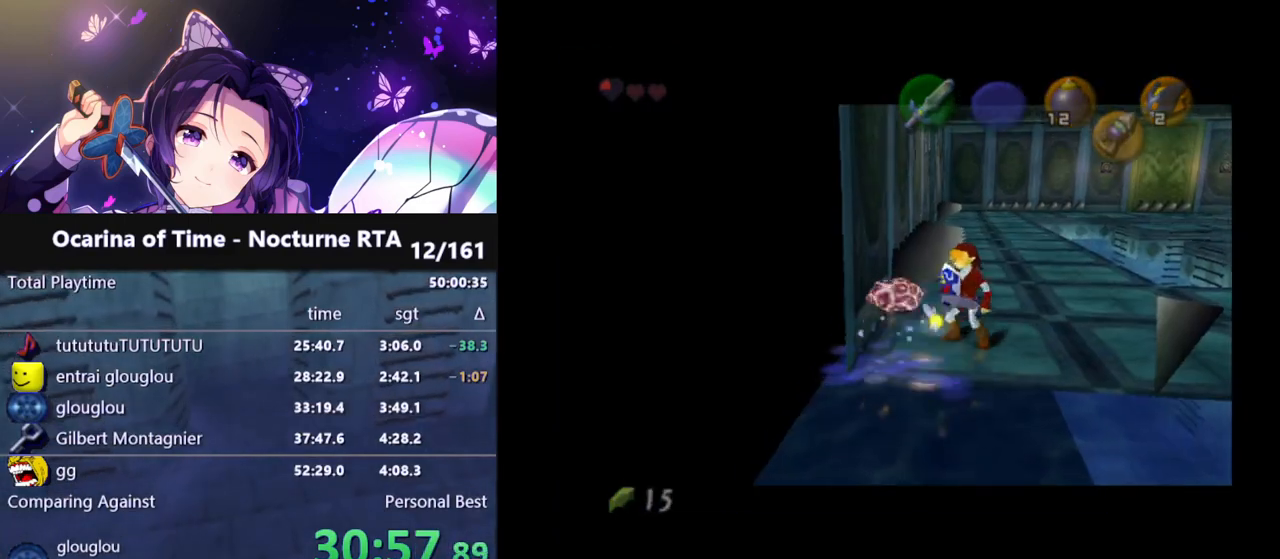
{"buttons": [], "left_stick": "center", "right_stick": "center", "events": [[117, "R1", "up"]]}